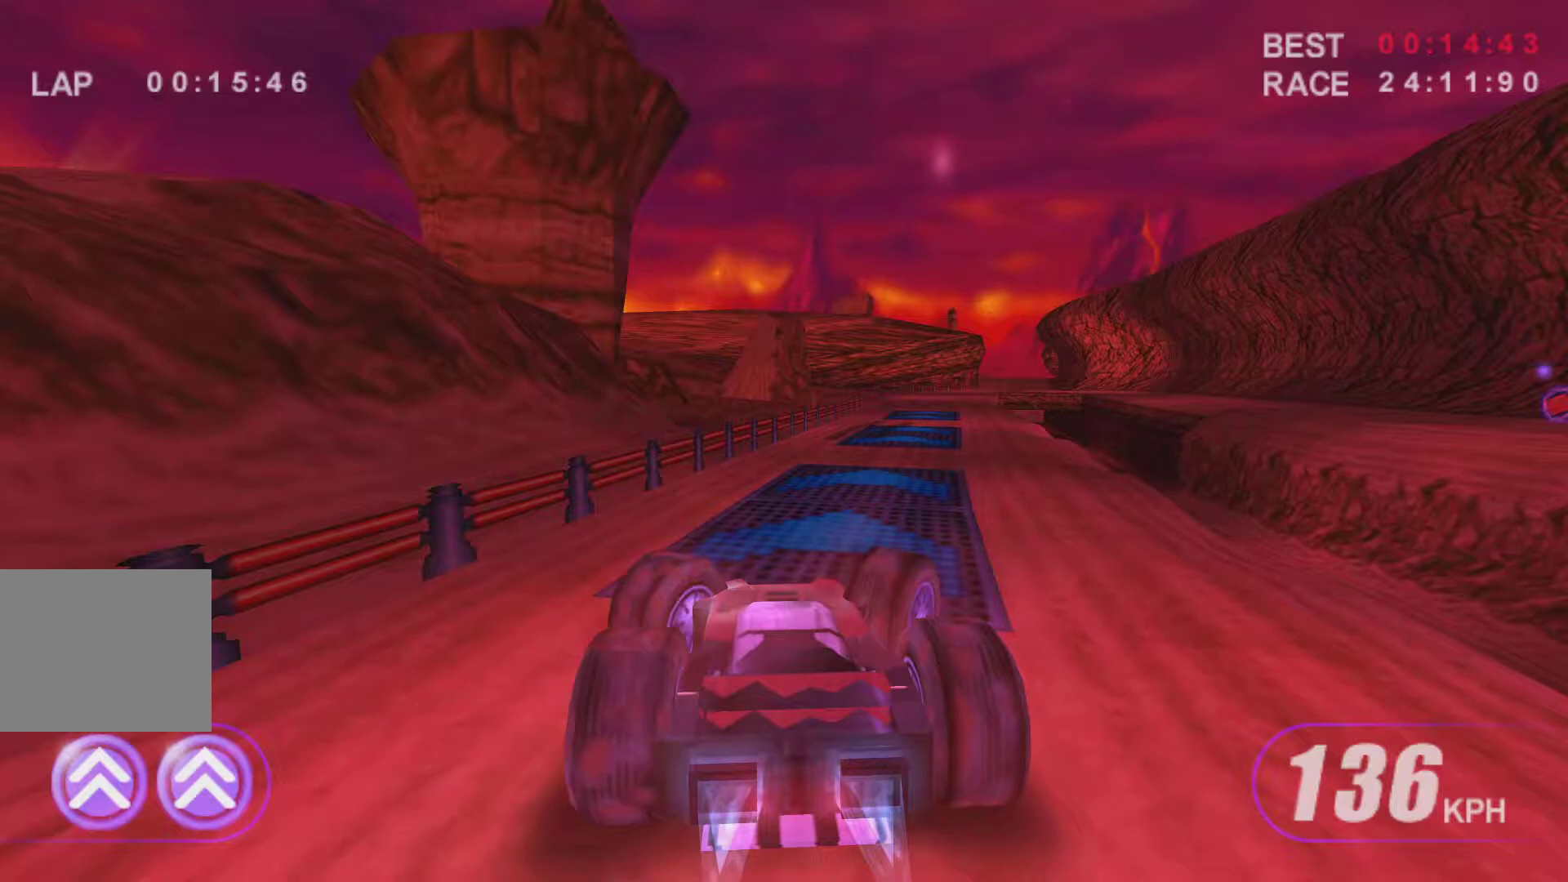
Gameplay with keyboard; each line is a JSON object with the keys held at the frame after it. "events" lists presses ("down") and releases ("up") of "brake", "down", "fire", "fire2", "left", "right" and "up" between this image and that frame as [ms after this image, input, new state], when the widget could be followed in between. No other keys are recorded. Mouse input is not recorded. Key names are as the overlay labels them; some are game actions (e.g. jump) rather than physical keys.
{"keys": ["brake", "left"], "events": [[50, "right", "up"], [333, "left", "down"]]}
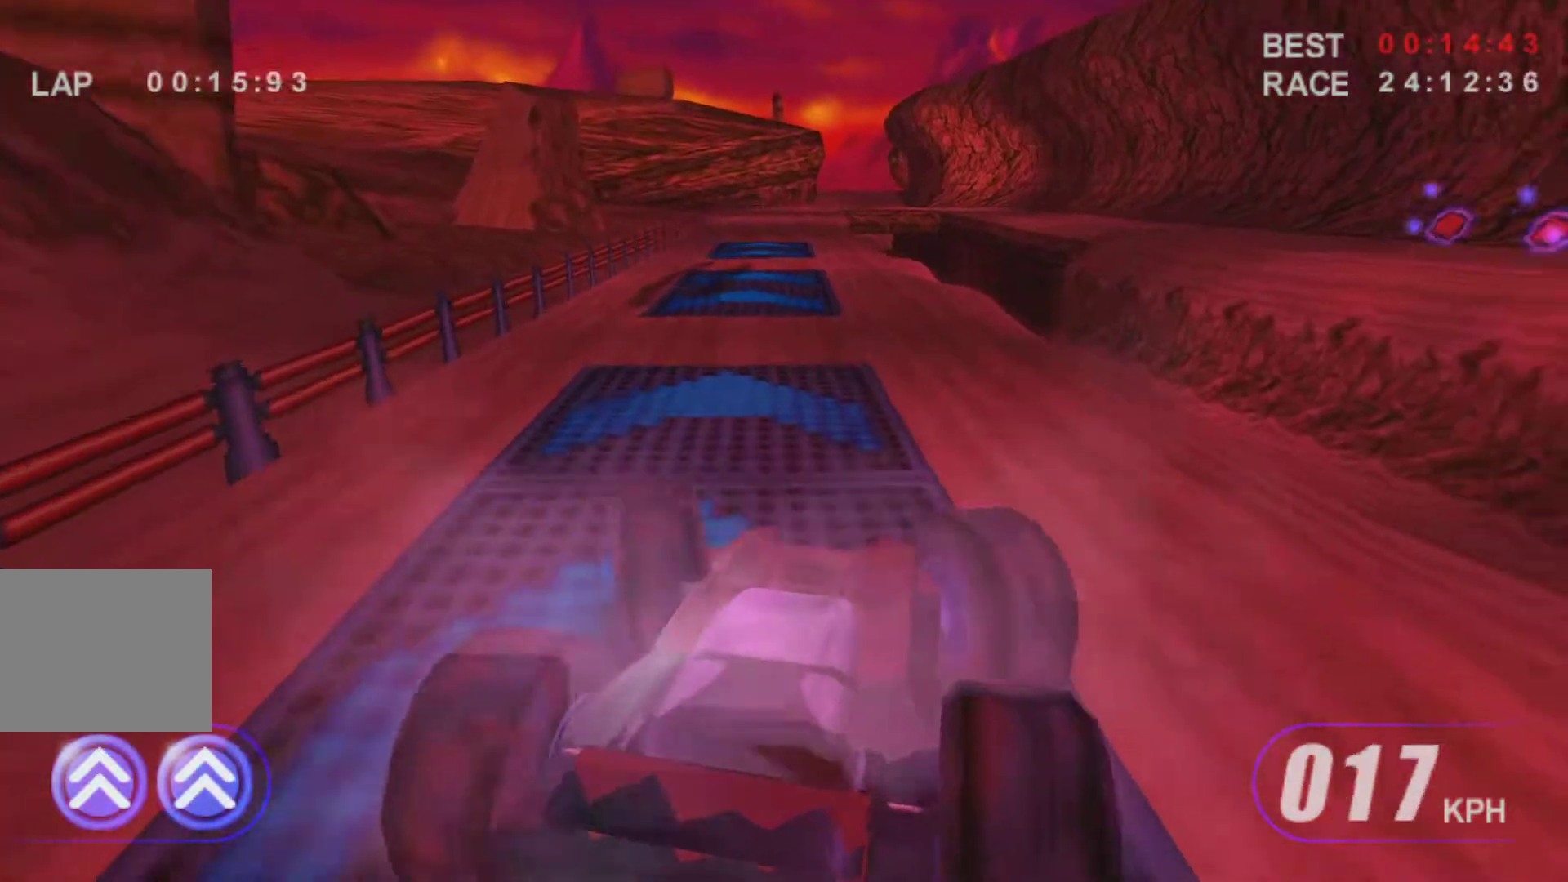
{"keys": ["brake"], "events": [[217, "brake", "up"], [217, "up", "down"], [300, "up", "up"], [400, "brake", "down"], [450, "left", "up"]]}
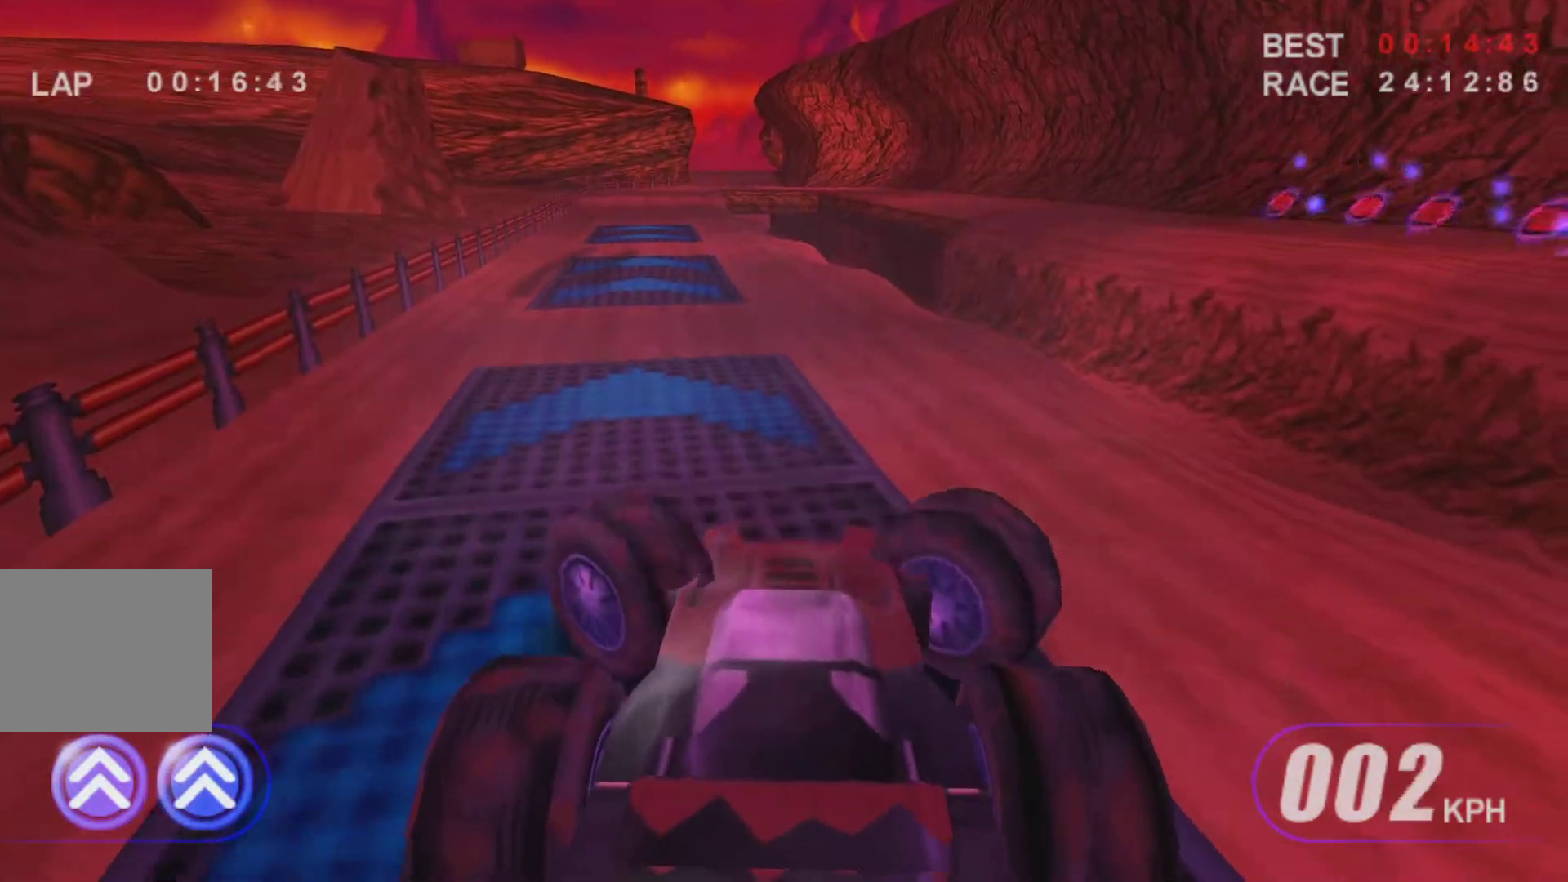
{"keys": ["brake"], "events": [[233, "left", "down"], [233, "up", "down"], [267, "brake", "up"], [317, "up", "up"], [367, "brake", "down"], [467, "left", "up"]]}
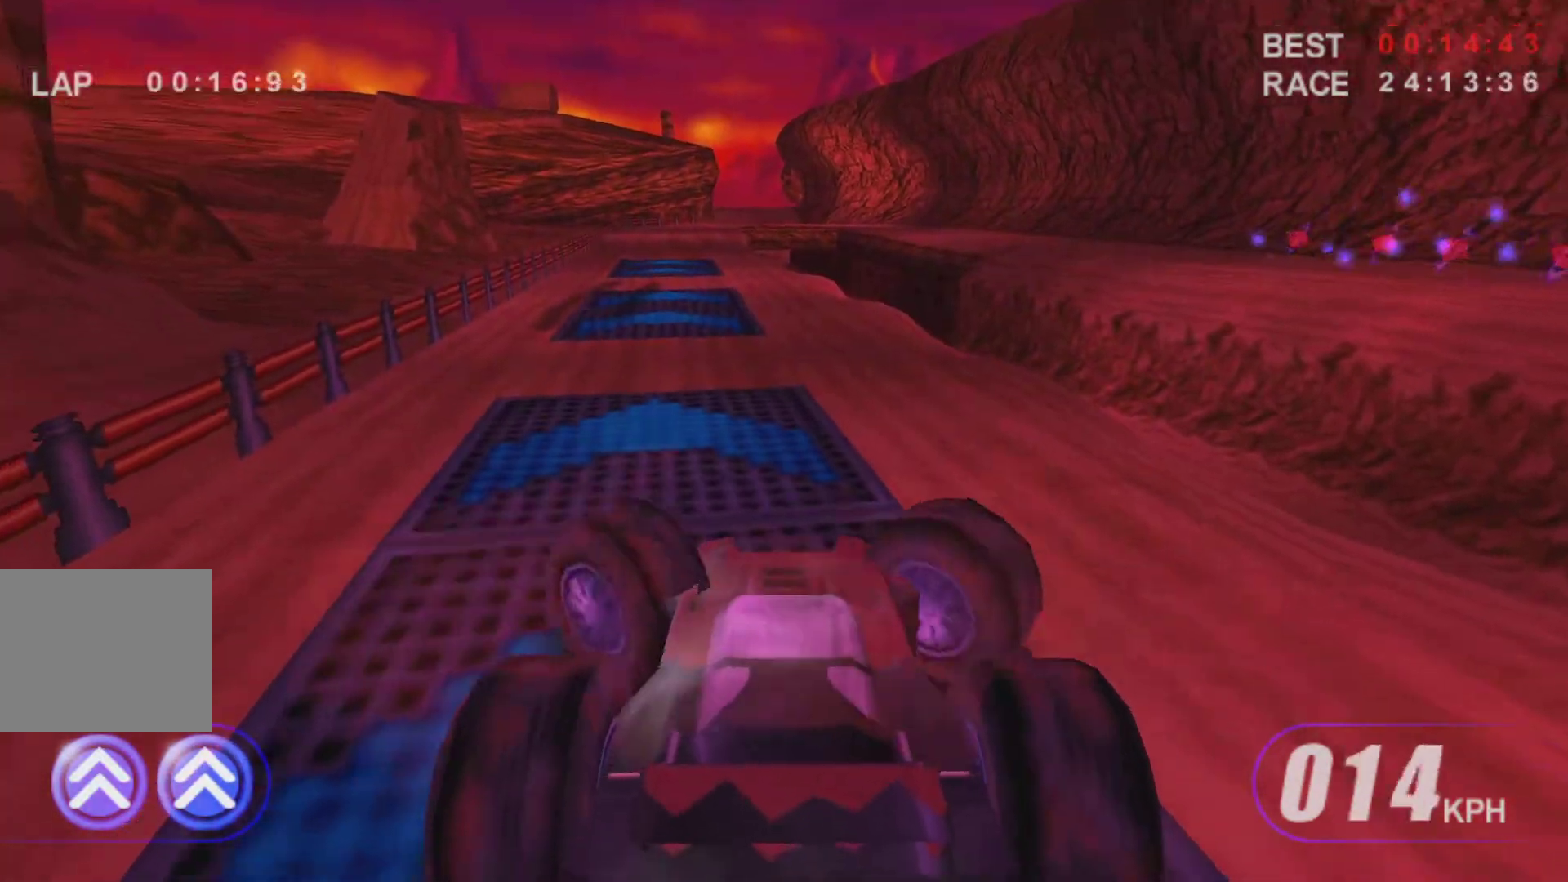
{"keys": ["left"], "events": [[383, "brake", "up"], [483, "left", "down"]]}
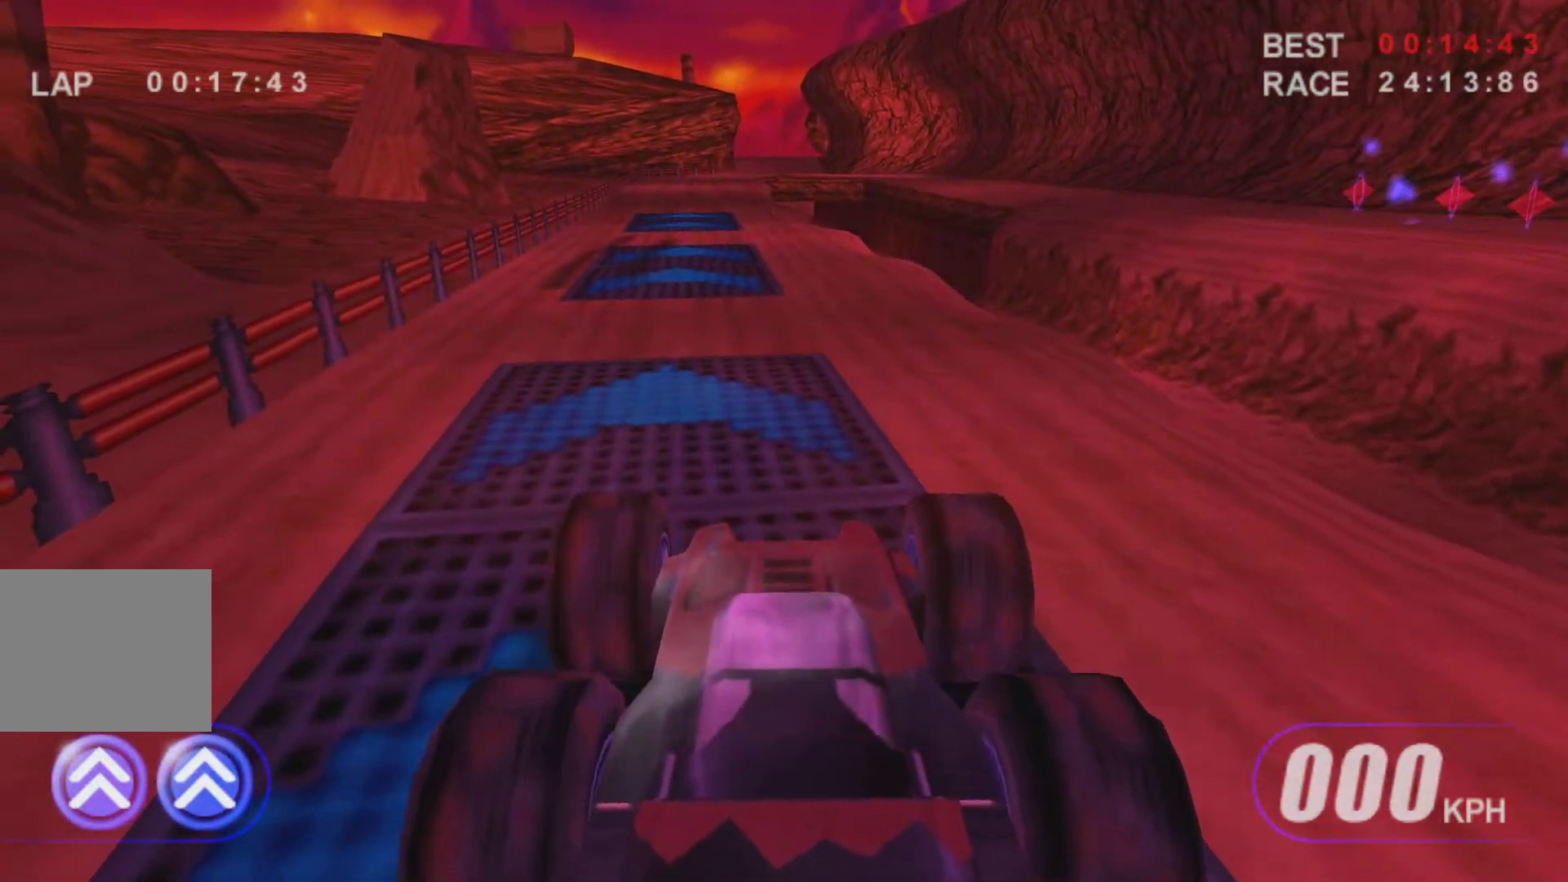
{"keys": [], "events": [[167, "left", "up"]]}
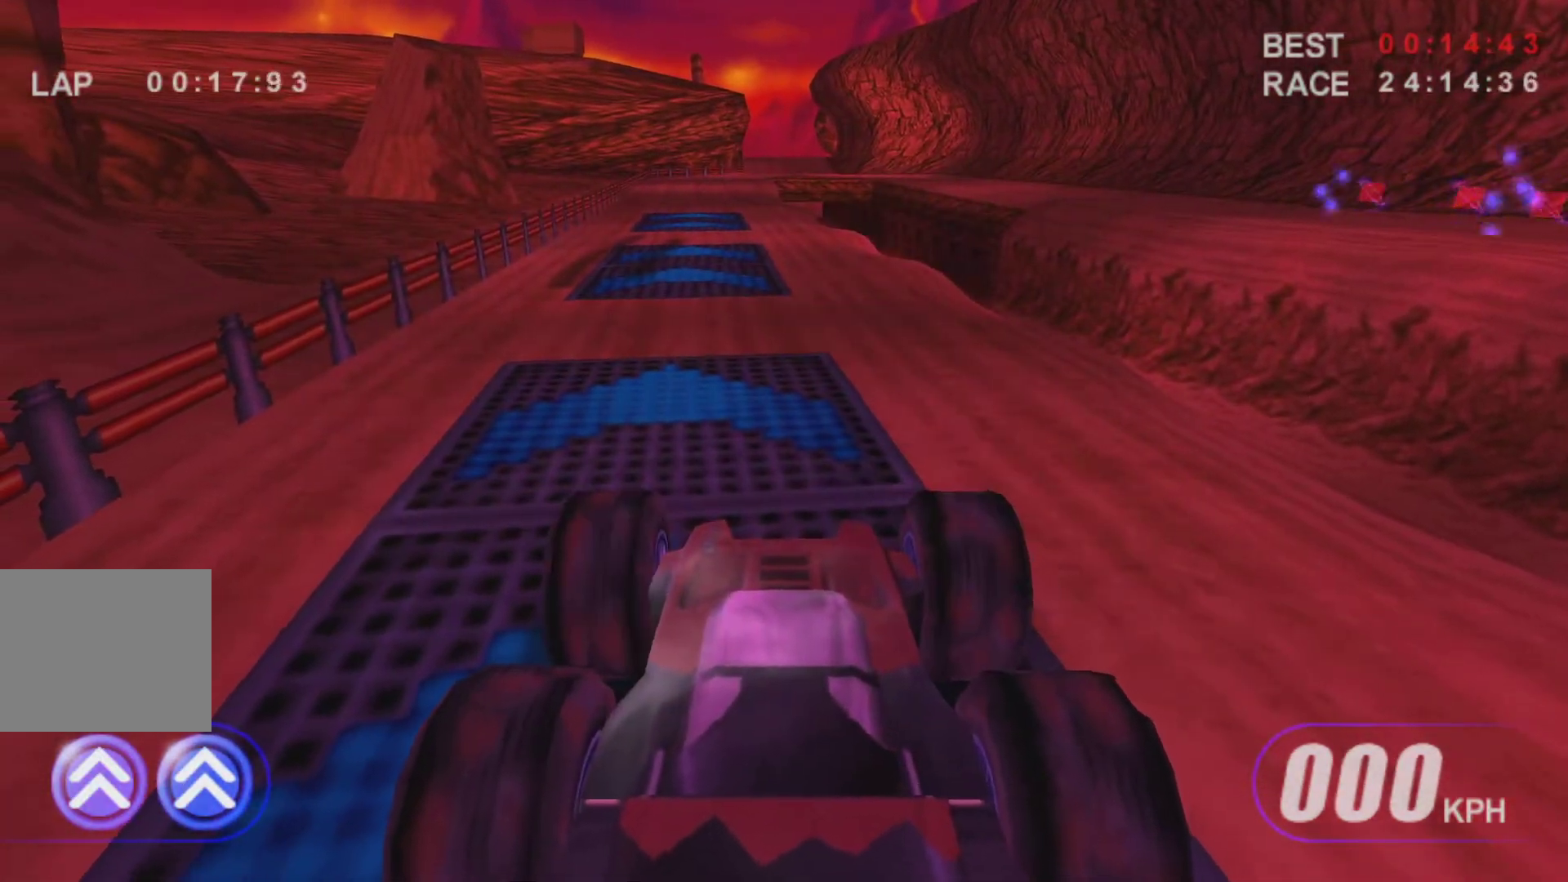
{"keys": [], "events": []}
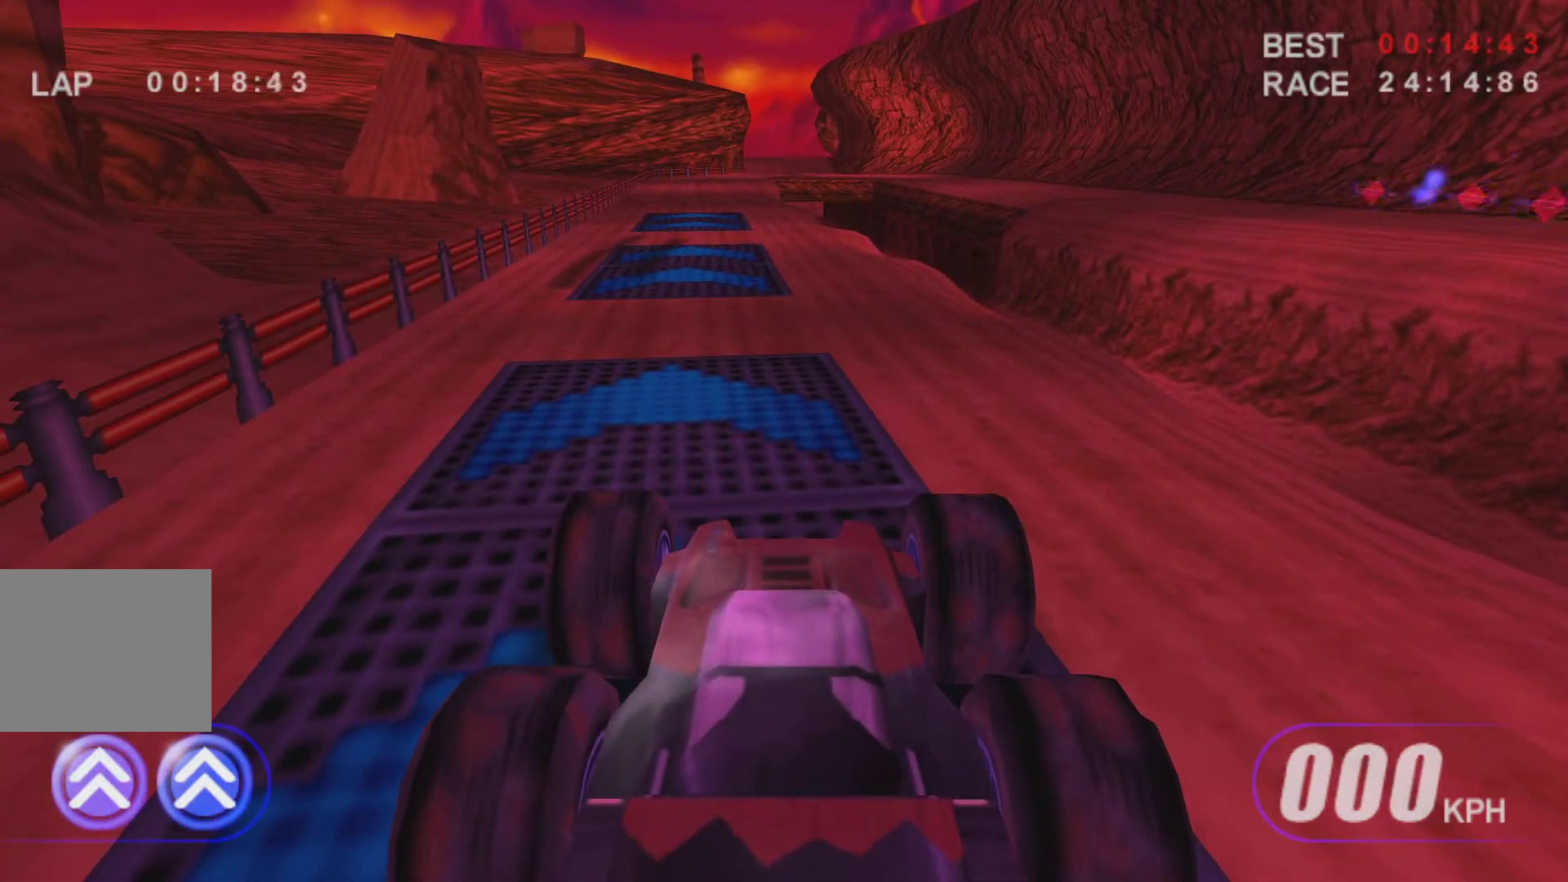
{"keys": [], "events": []}
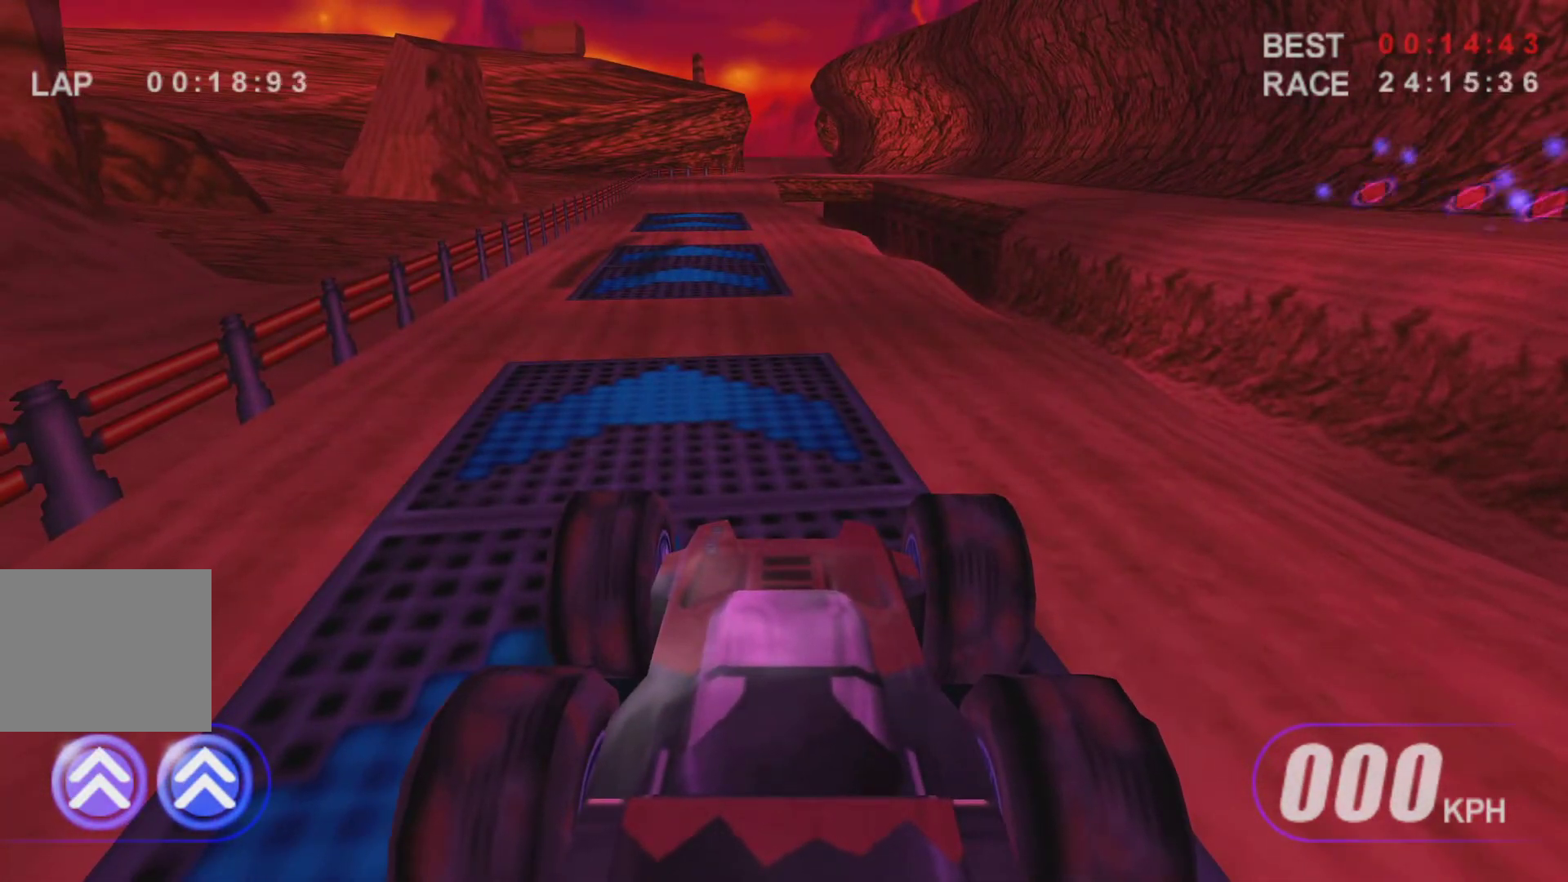
{"keys": ["up"], "events": [[117, "up", "down"], [267, "left", "down"], [300, "left", "up"]]}
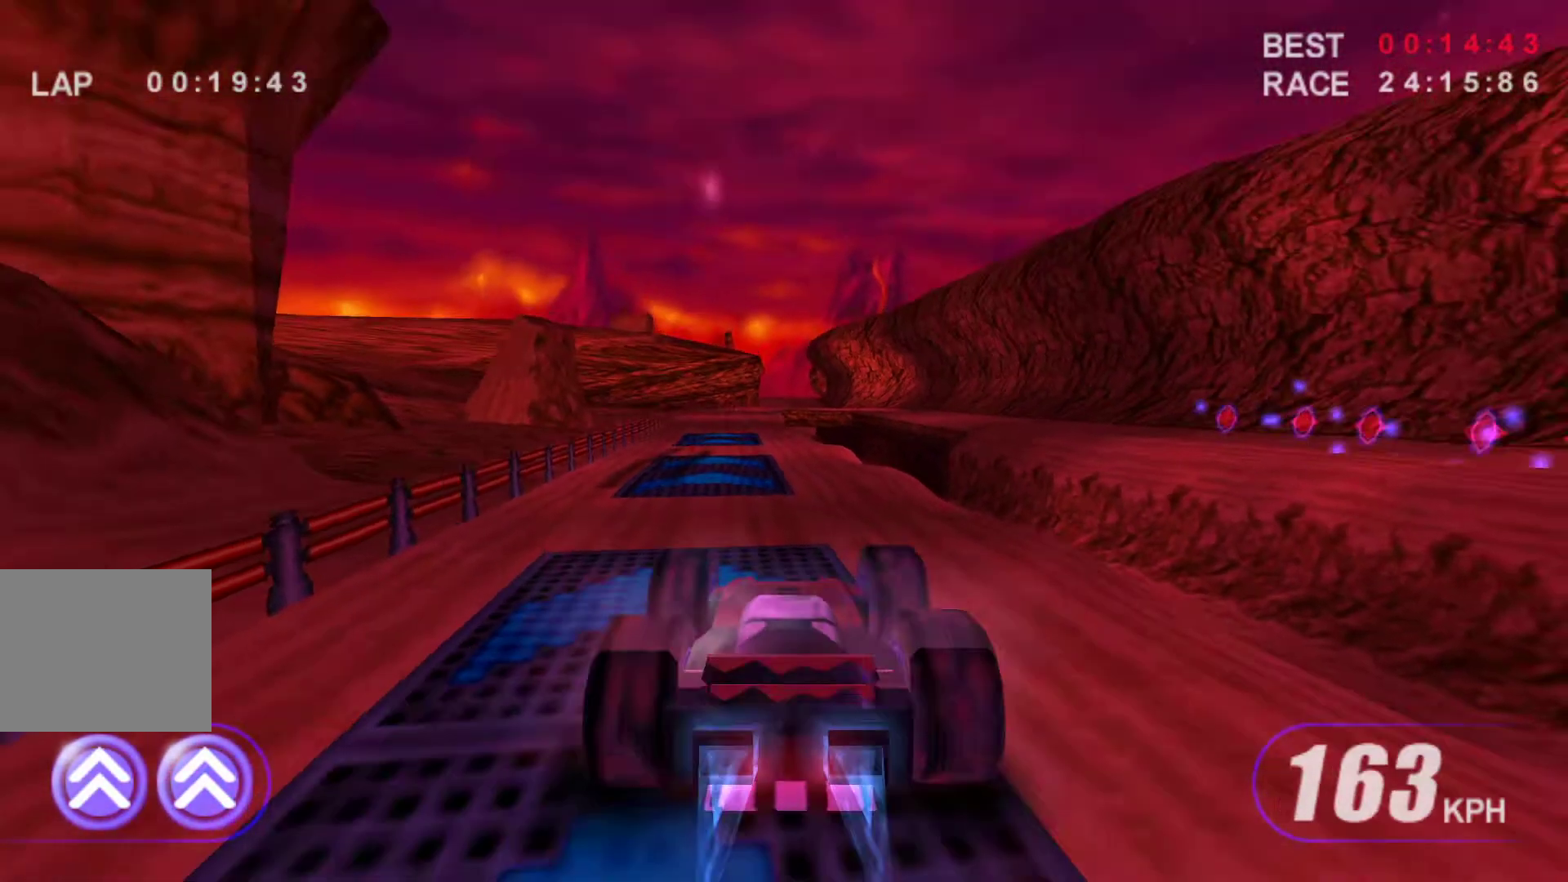
{"keys": ["up"], "events": [[83, "left", "down"], [133, "left", "up"]]}
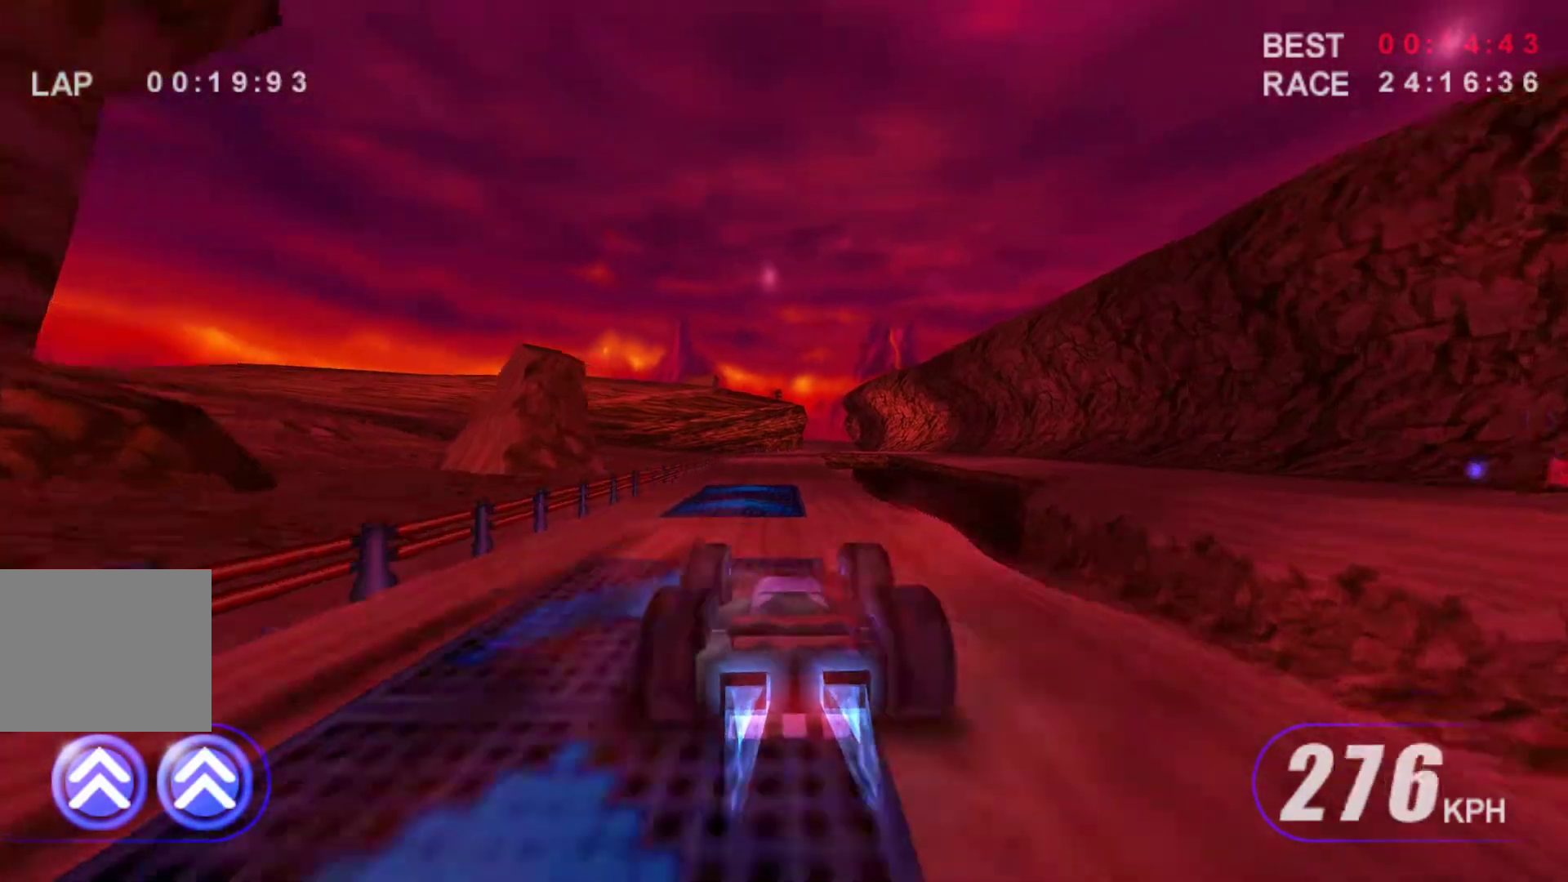
{"keys": ["right"], "events": [[383, "up", "up"], [483, "right", "down"]]}
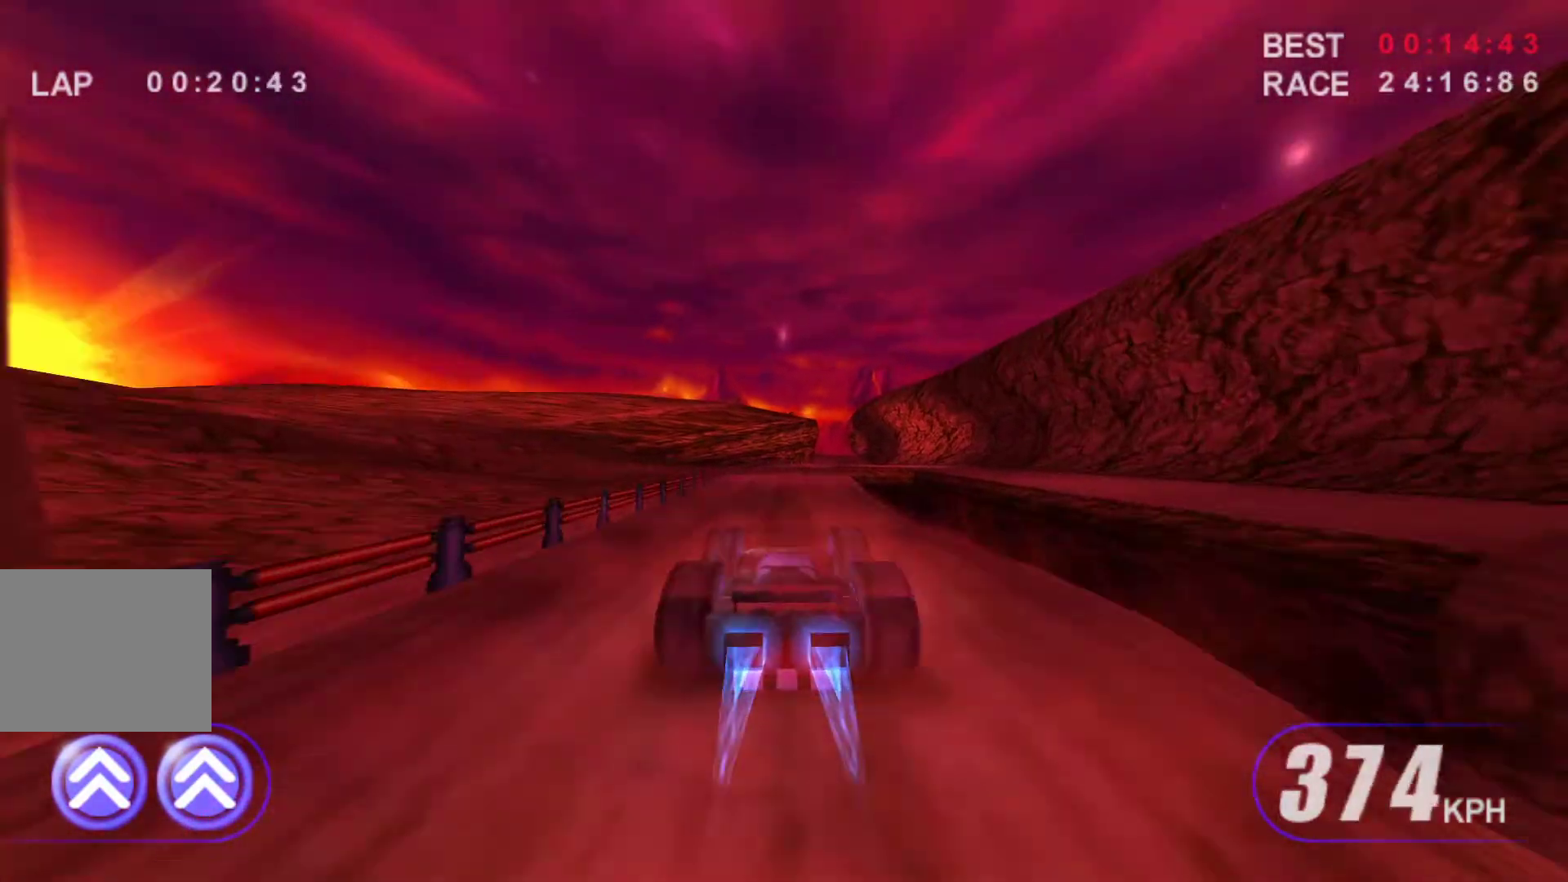
{"keys": [], "events": [[17, "right", "up"]]}
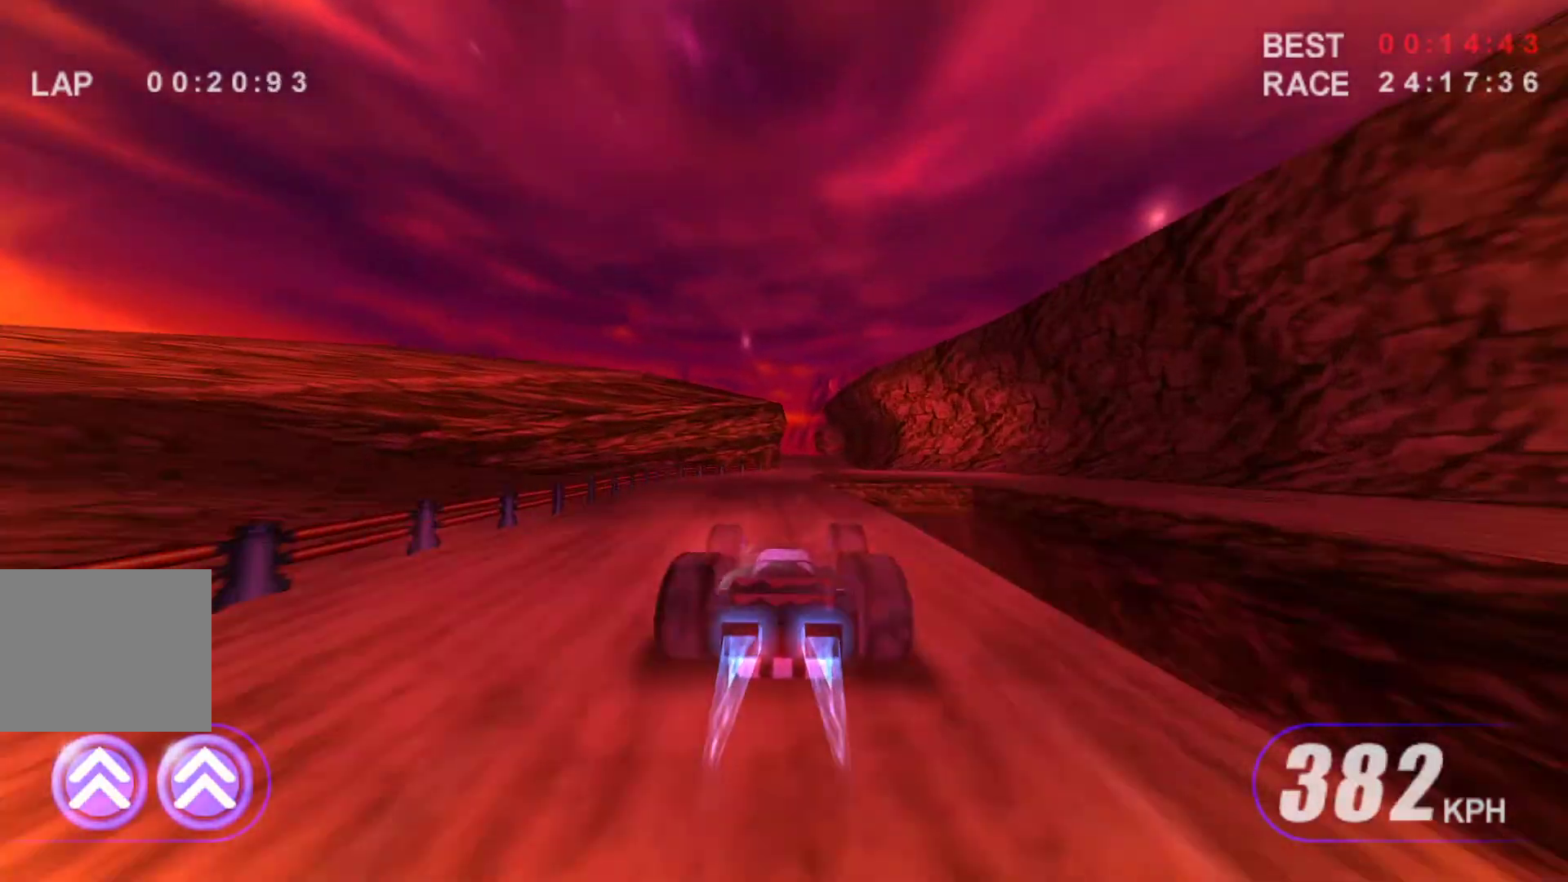
{"keys": [], "events": [[367, "right", "down"], [467, "right", "up"]]}
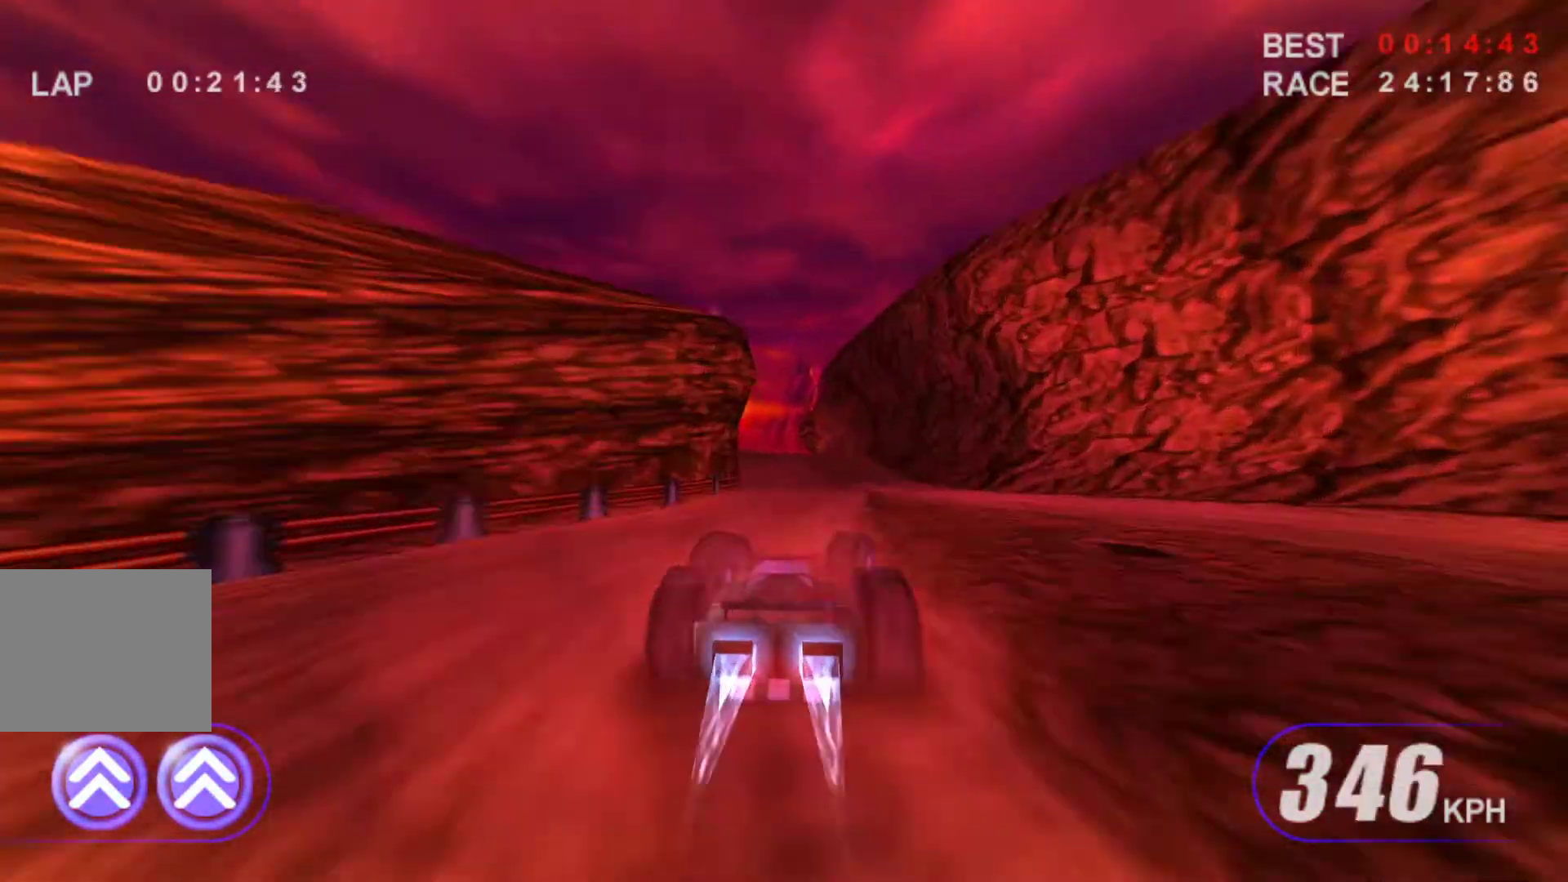
{"keys": [], "events": [[200, "left", "down"], [333, "left", "up"]]}
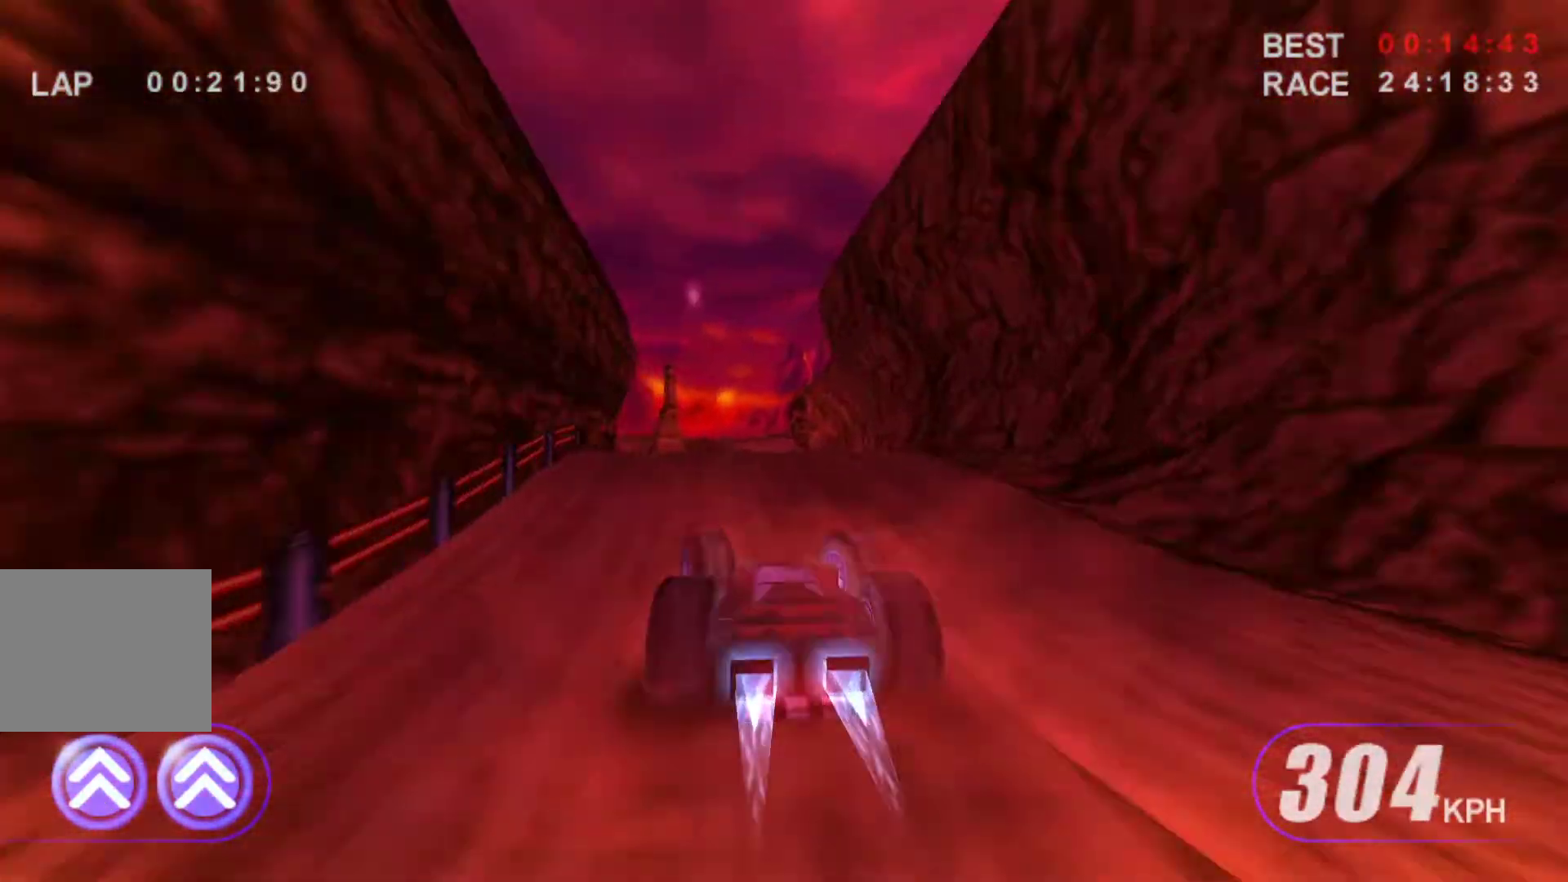
{"keys": ["right", "up"], "events": [[300, "right", "down"], [400, "up", "down"]]}
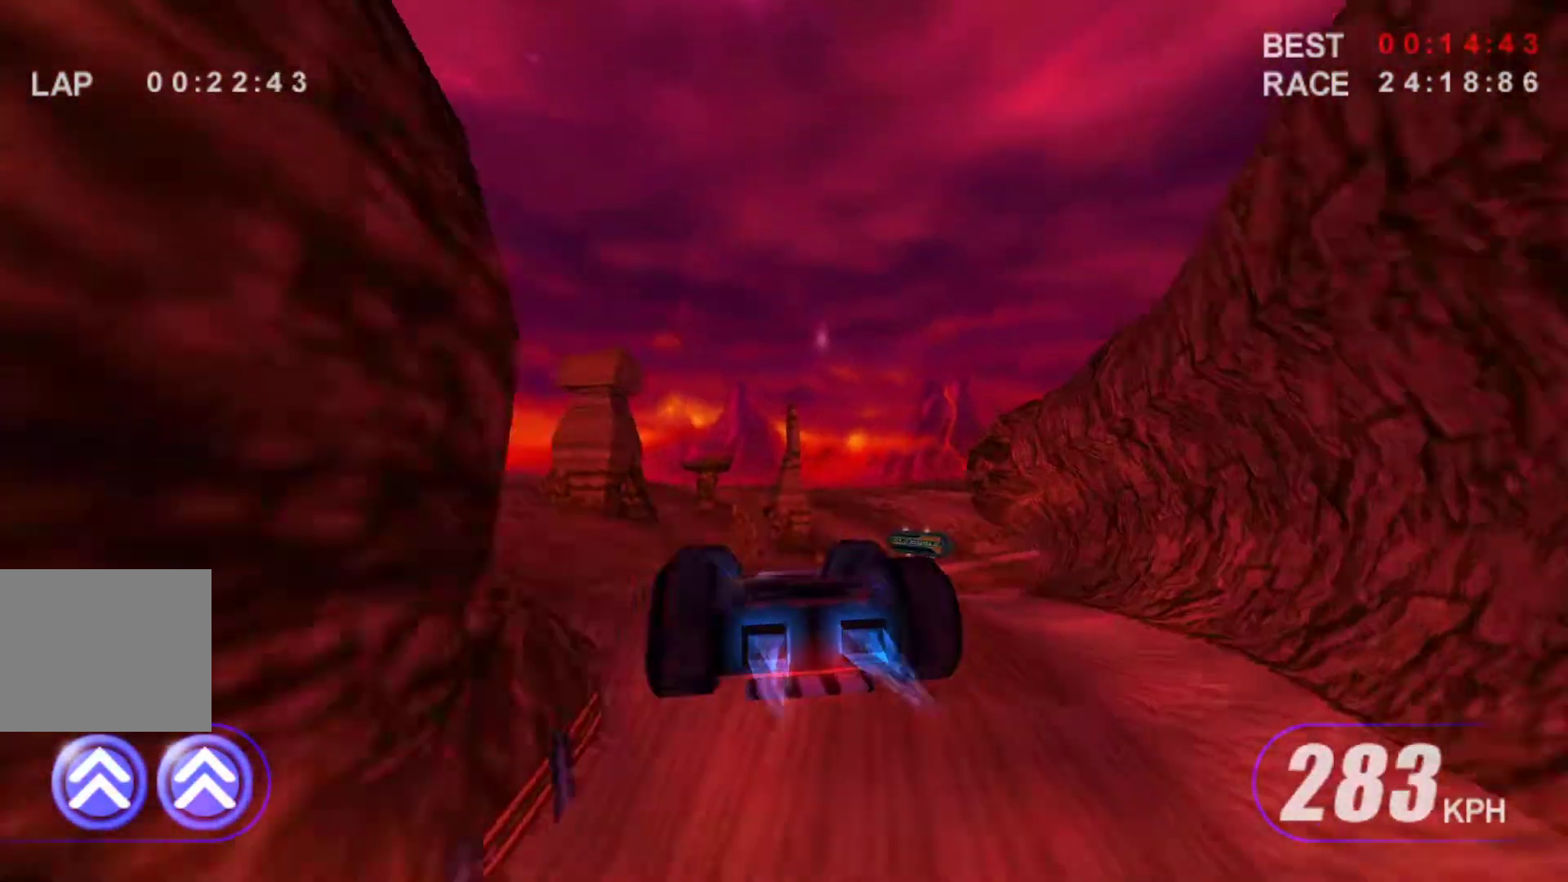
{"keys": ["right"], "events": [[233, "up", "up"]]}
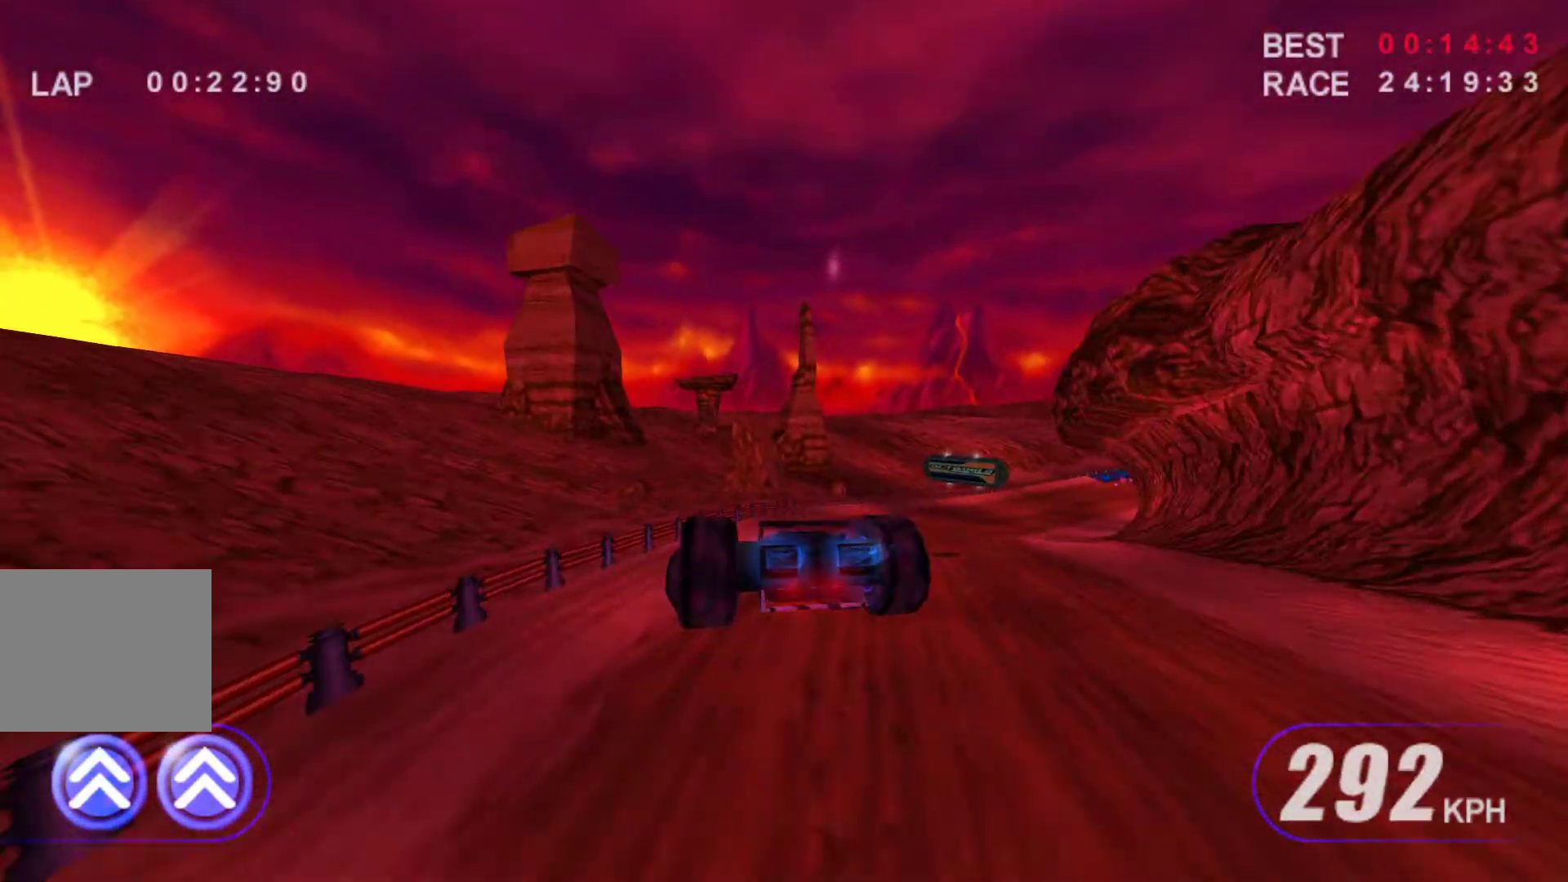
{"keys": [], "events": [[283, "right", "up"]]}
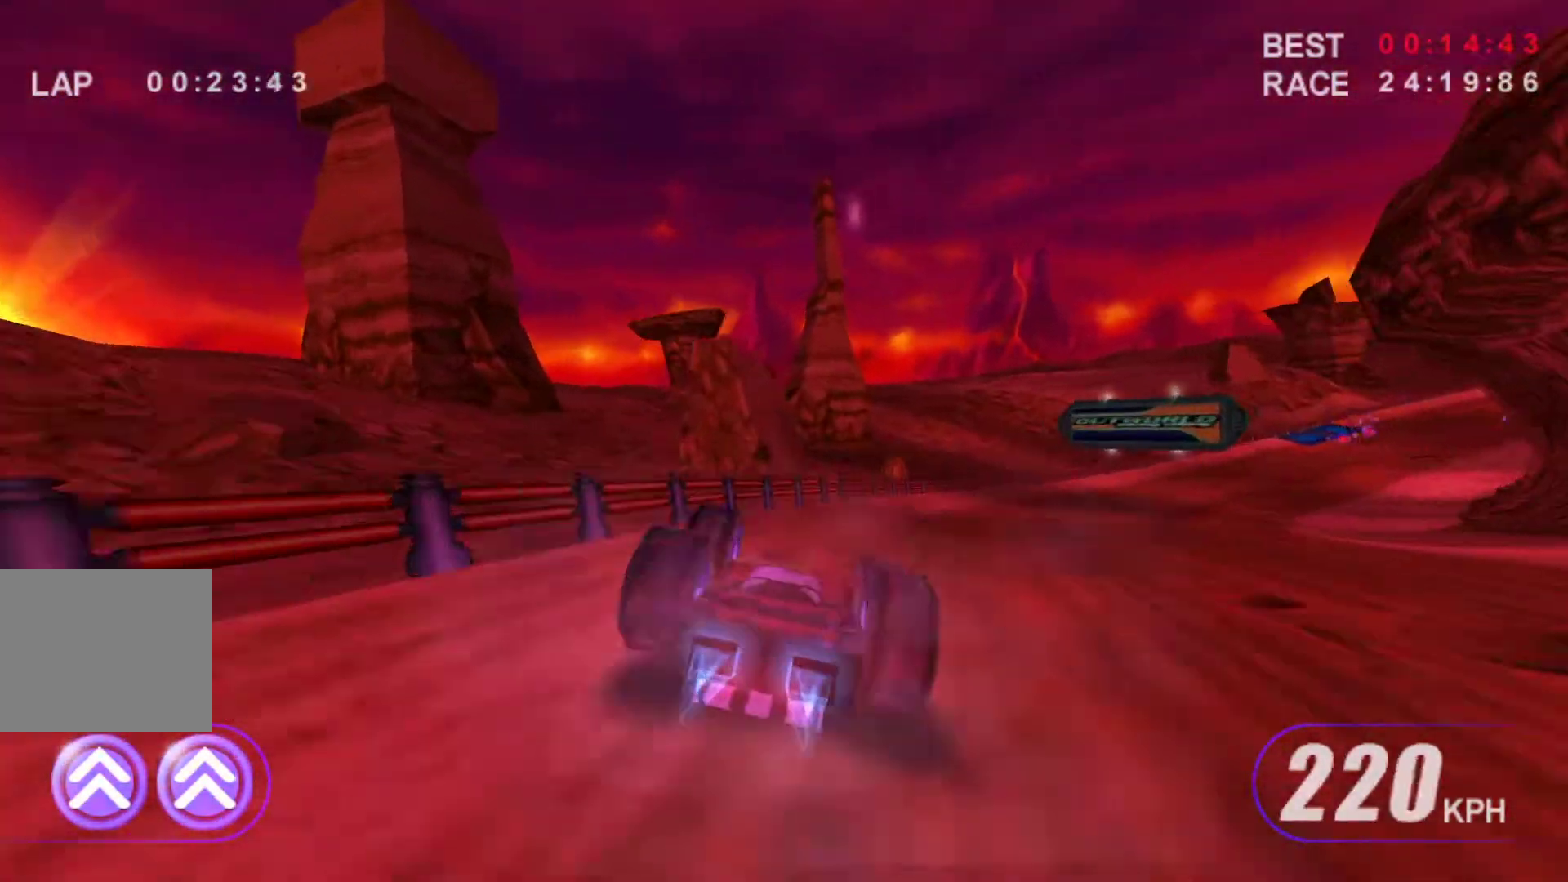
{"keys": ["up"], "events": [[117, "up", "down"], [167, "right", "down"], [300, "right", "up"]]}
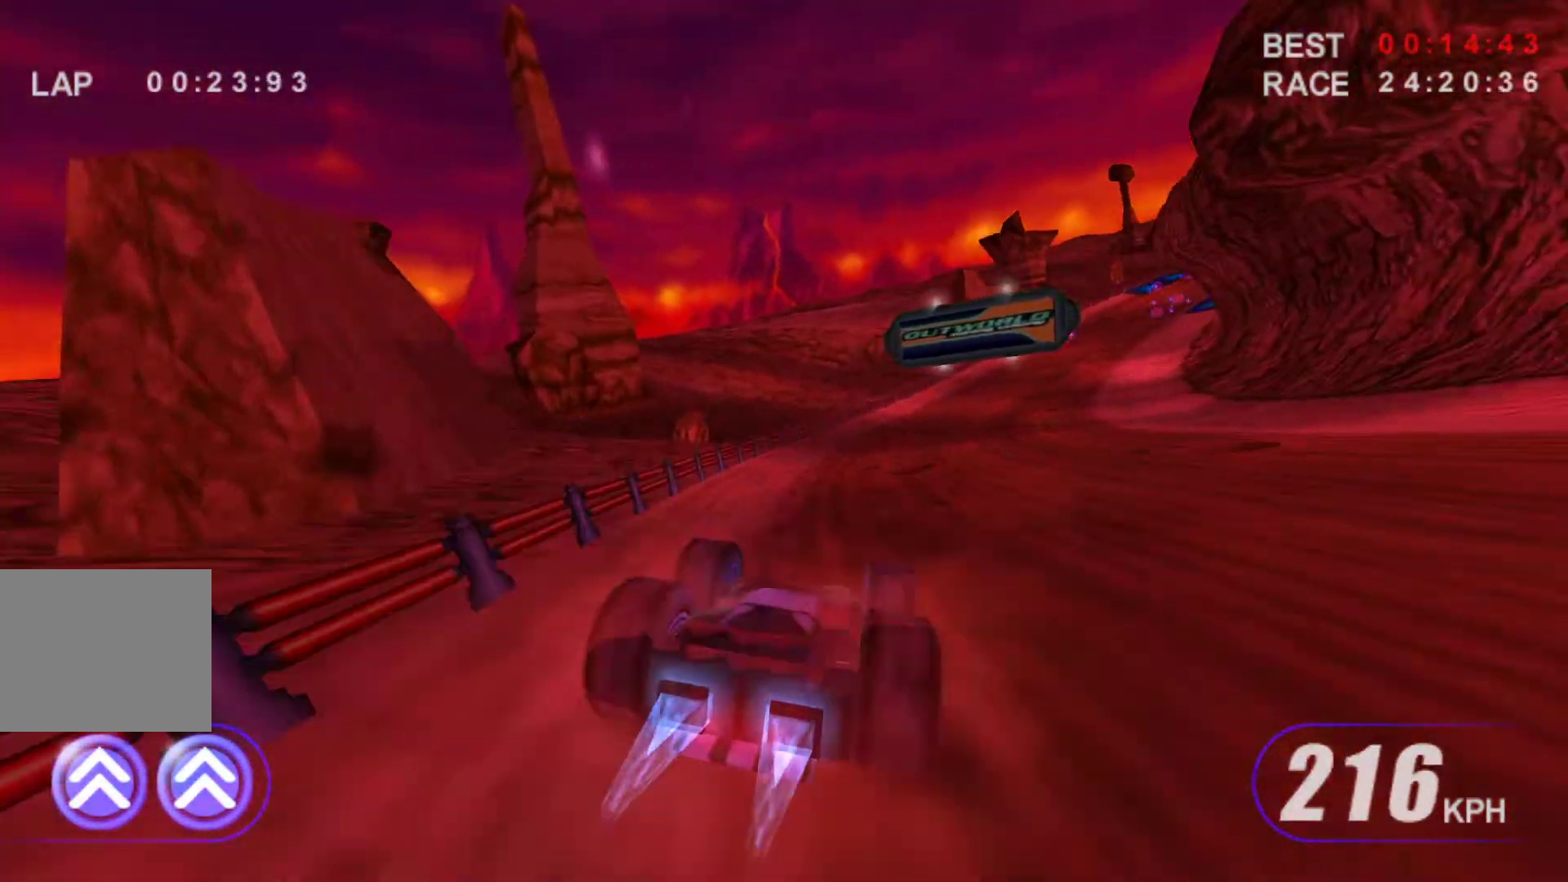
{"keys": ["fire", "up"], "events": [[233, "right", "down"], [317, "right", "up"], [500, "fire", "down"]]}
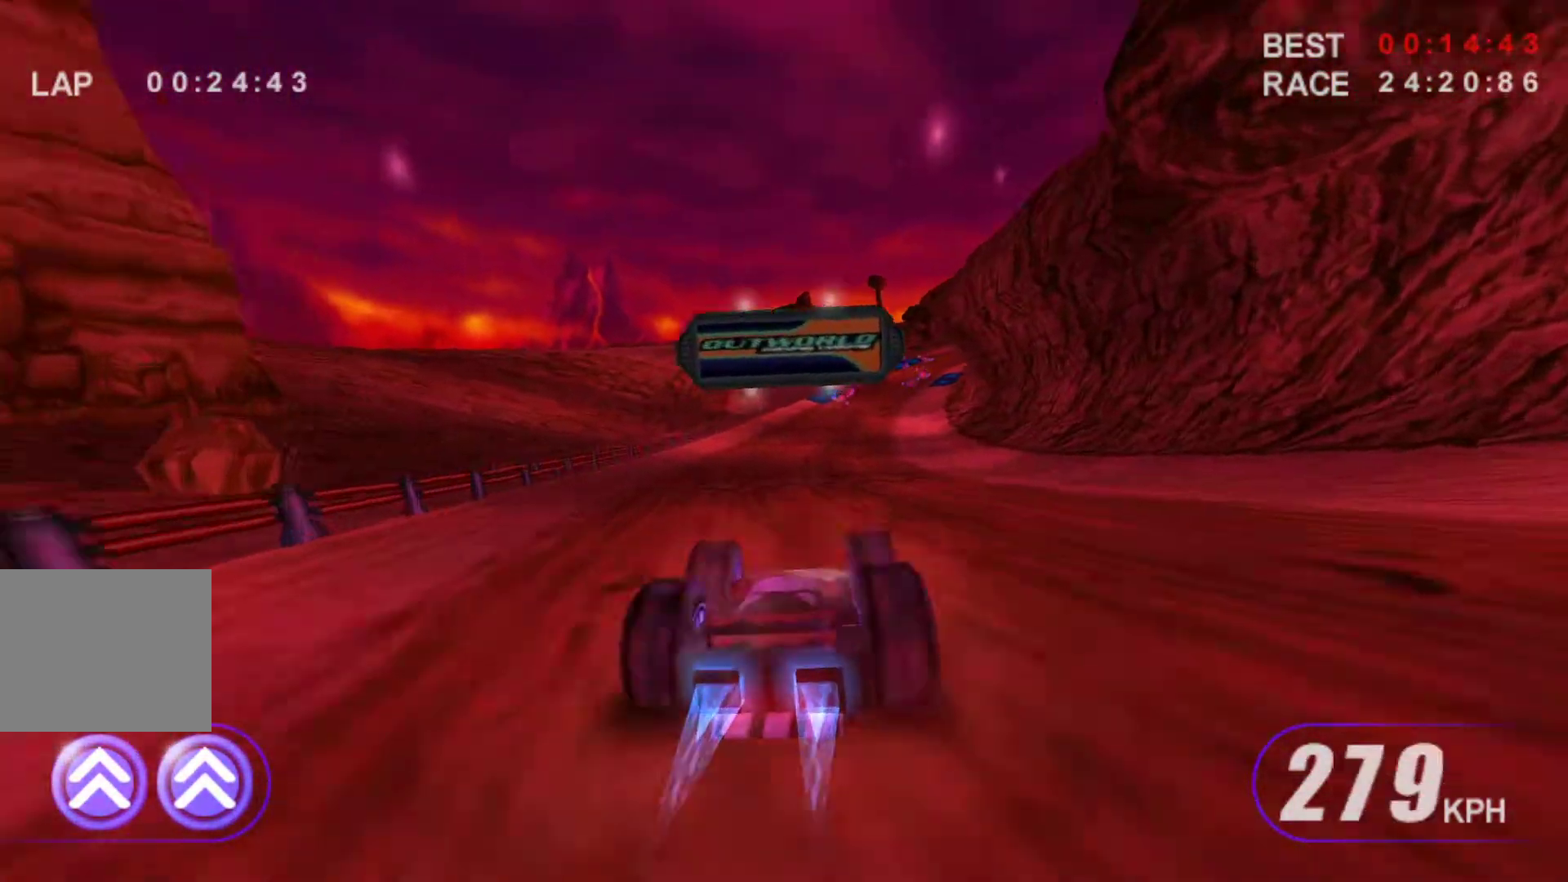
{"keys": ["up"], "events": [[50, "fire2", "down"], [150, "fire", "up"], [150, "fire2", "up"]]}
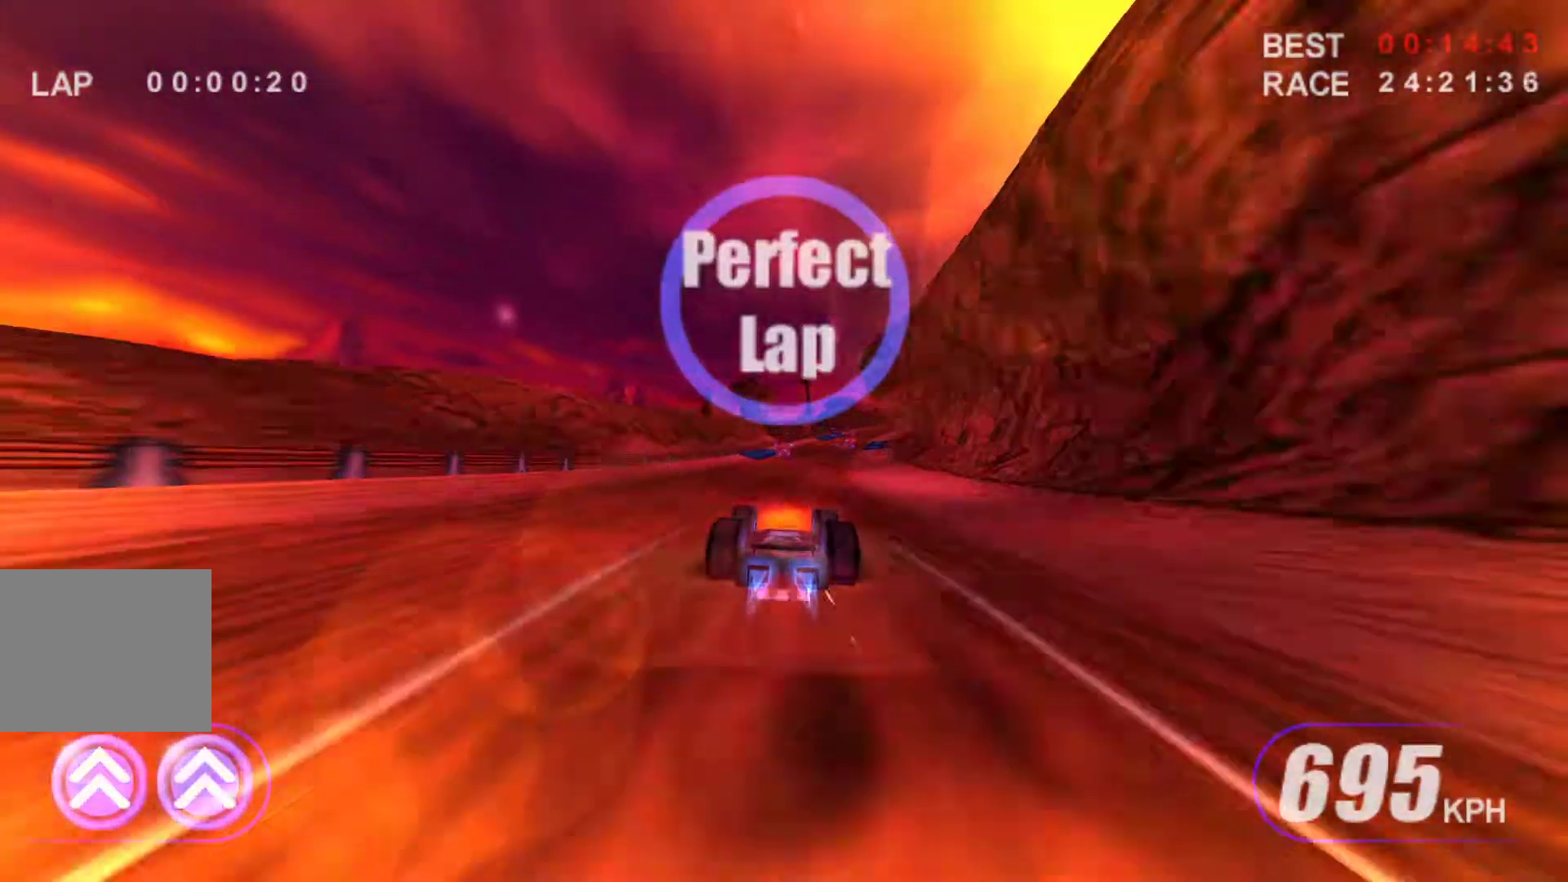
{"keys": ["right"], "events": [[17, "right", "down"], [17, "up", "up"]]}
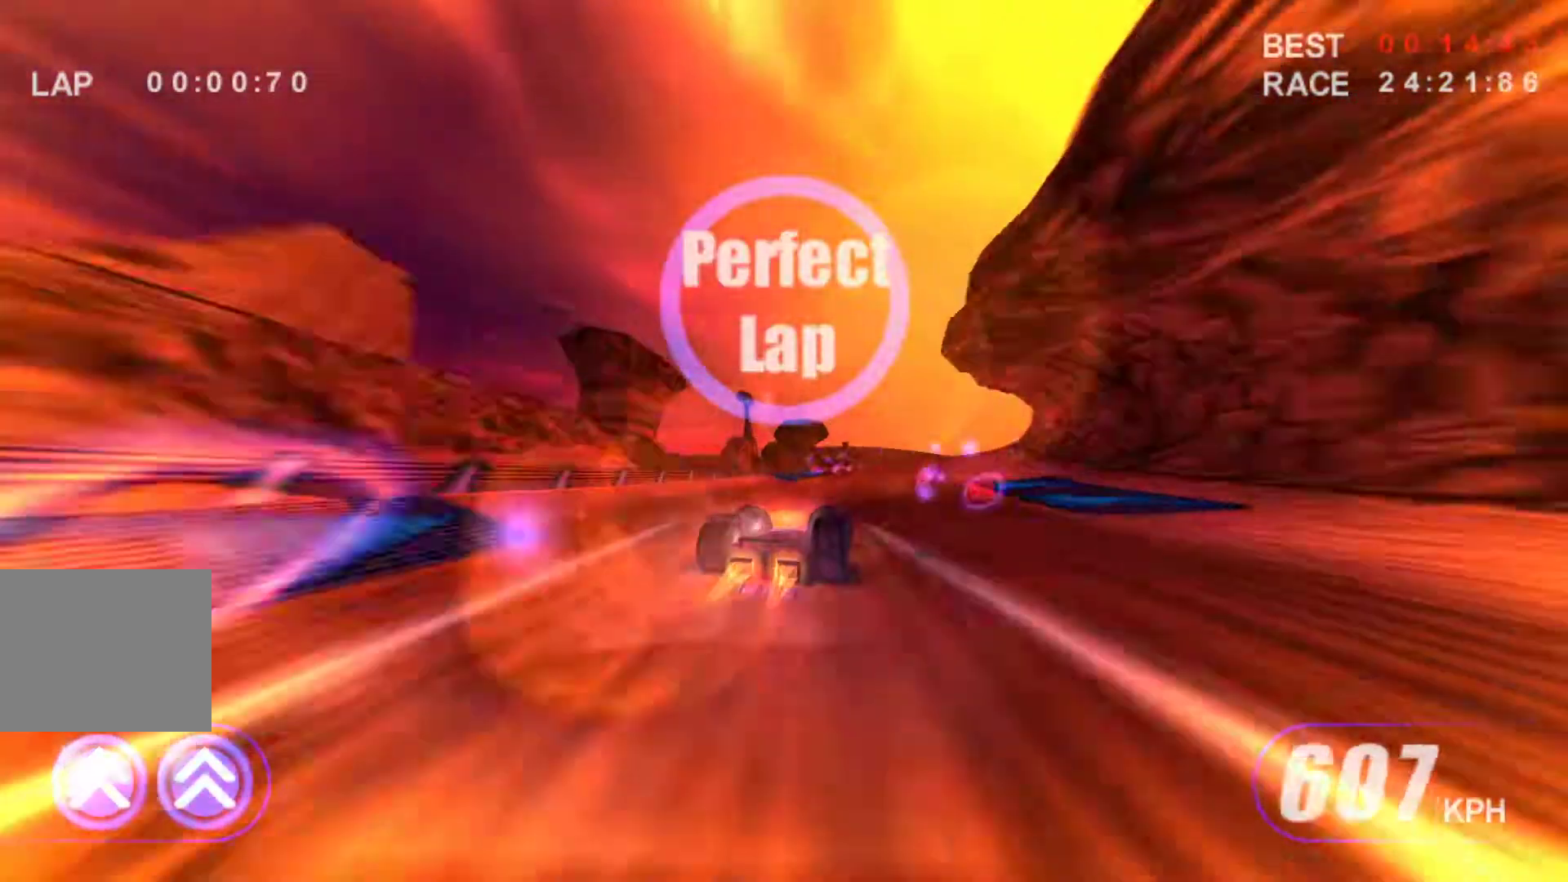
{"keys": ["right", "up"], "events": [[250, "up", "down"]]}
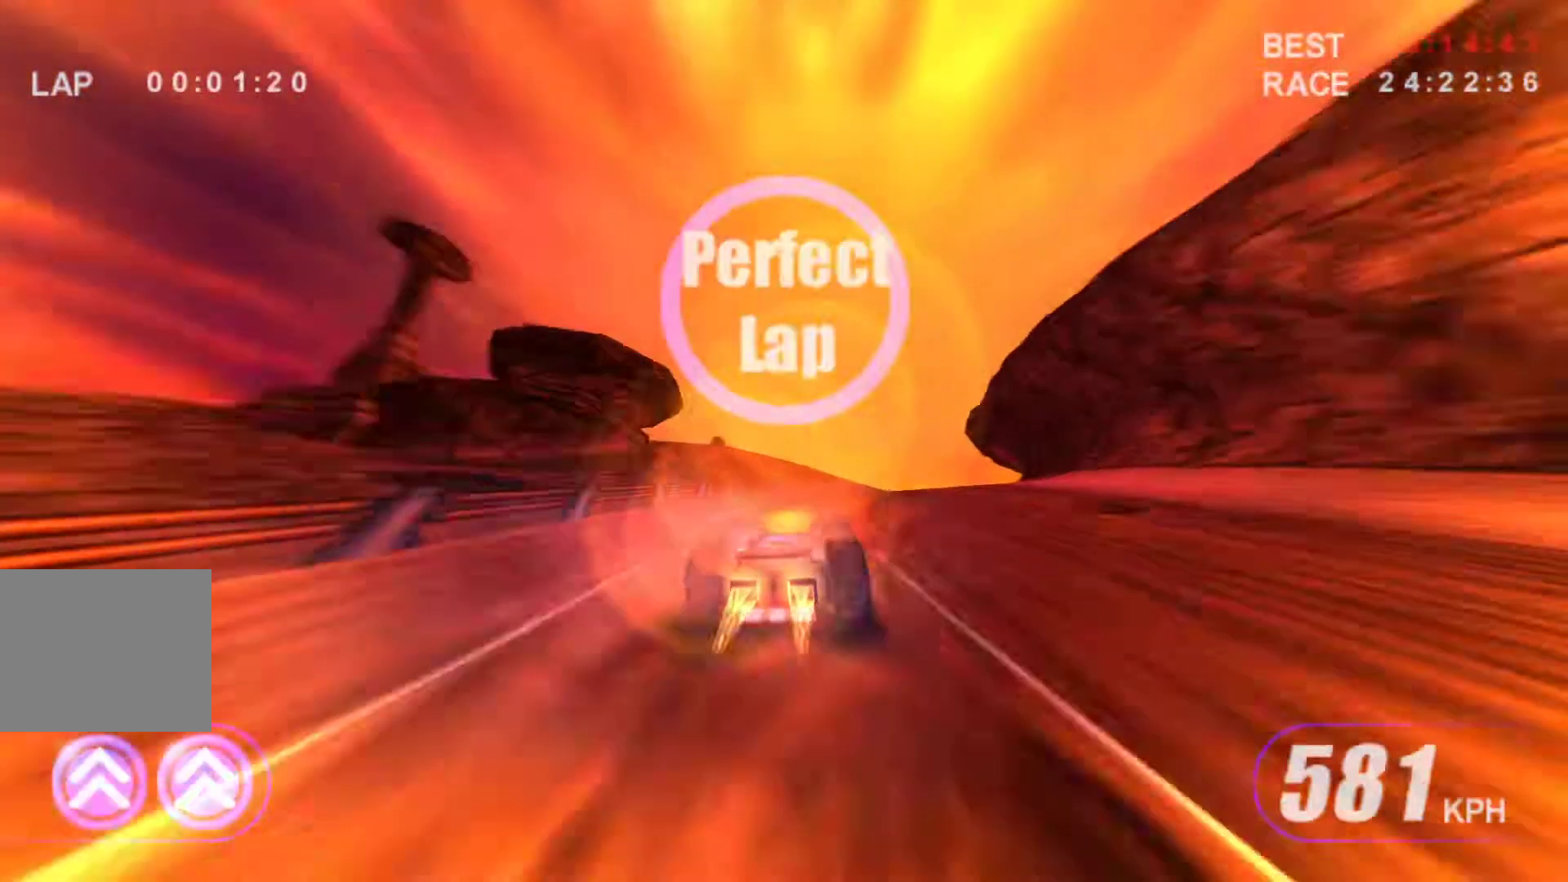
{"keys": ["up"], "events": [[100, "right", "up"], [150, "right", "down"], [283, "right", "up"], [383, "right", "down"], [483, "right", "up"]]}